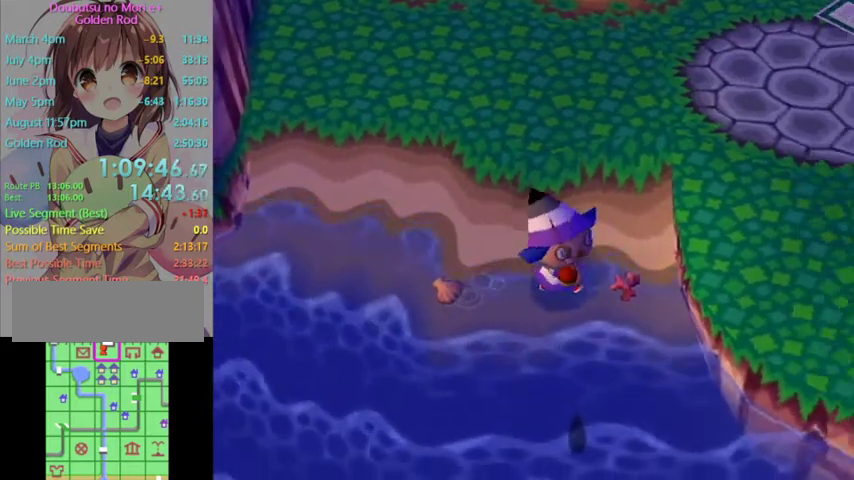
Gameplay with a controller (Nintendo layout); each line is a JSON object with the inputs held at the frame after it (dt_ms = milliseconds from this image to that frame). "events" lists button and stick changes between this image and that frame as [ms after this image, input, new state], when the widget could be followed in between. Not read: L3 R3.
{"dt_ms": 500, "buttons": ["A"], "left_stick": "down", "right_stick": "center", "events": [[267, "A", "down"]]}
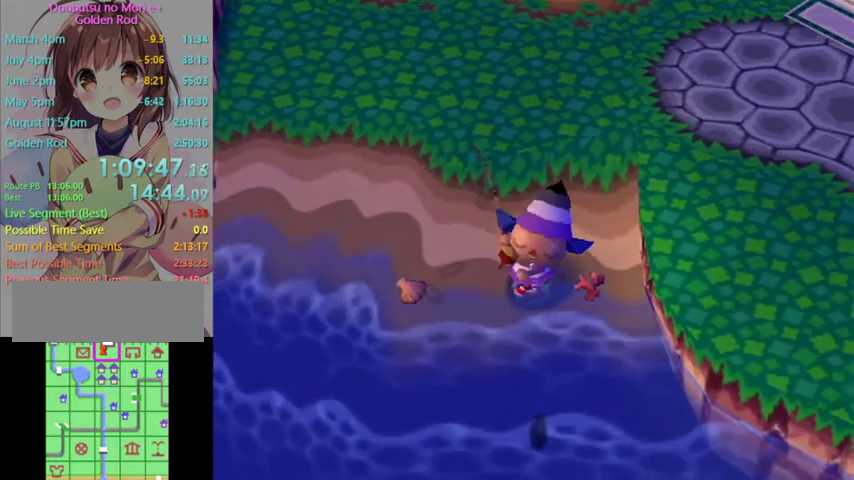
{"dt_ms": 500, "buttons": ["A"], "left_stick": "down", "right_stick": "center", "events": []}
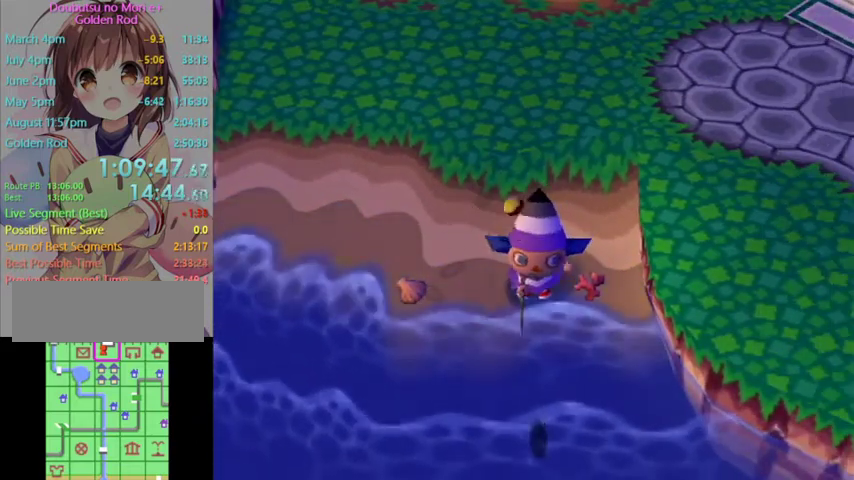
{"dt_ms": 500, "buttons": ["A"], "left_stick": "down", "right_stick": "center", "events": []}
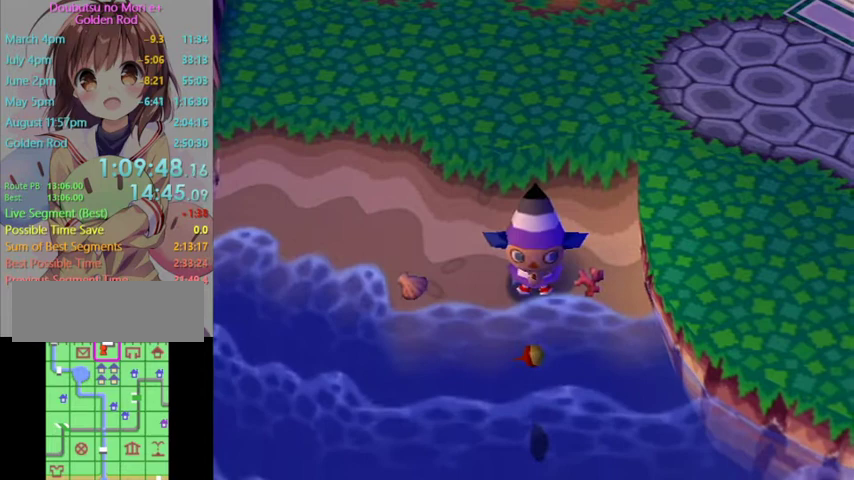
{"dt_ms": 500, "buttons": [], "left_stick": "center", "right_stick": "center", "events": [[267, "left_stick", "center"], [300, "A", "up"]]}
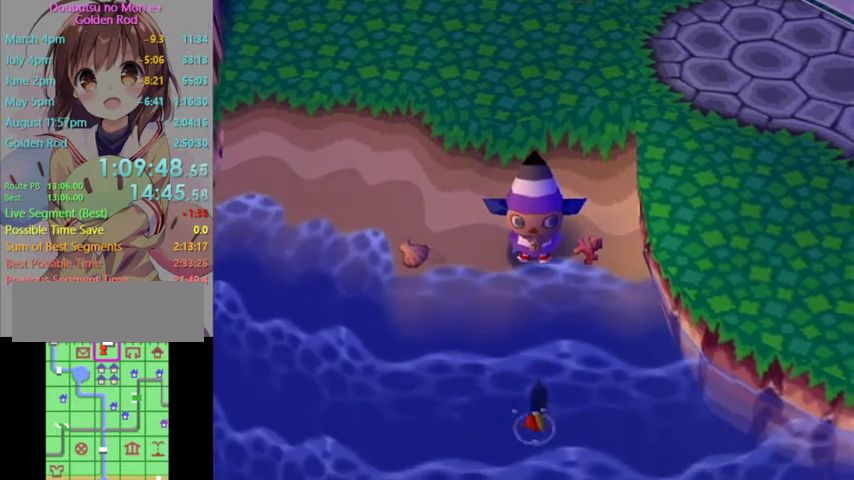
{"dt_ms": 500, "buttons": [], "left_stick": "center", "right_stick": "center", "events": []}
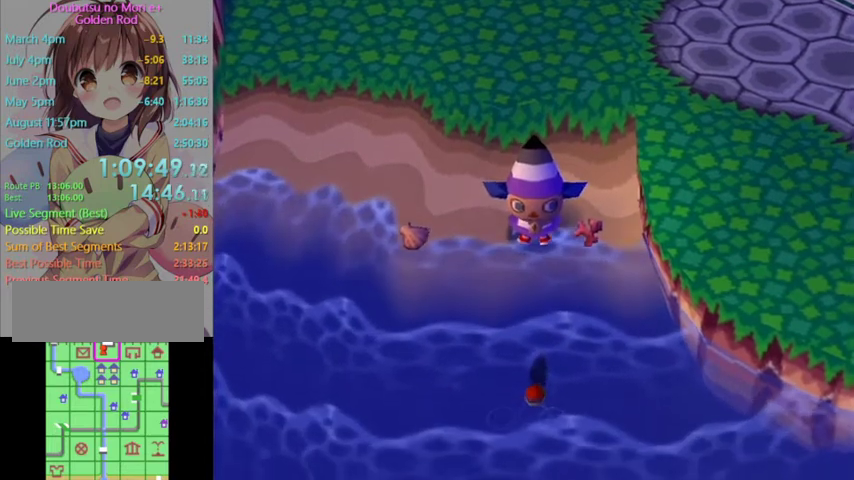
{"dt_ms": 500, "buttons": [], "left_stick": "center", "right_stick": "center", "events": []}
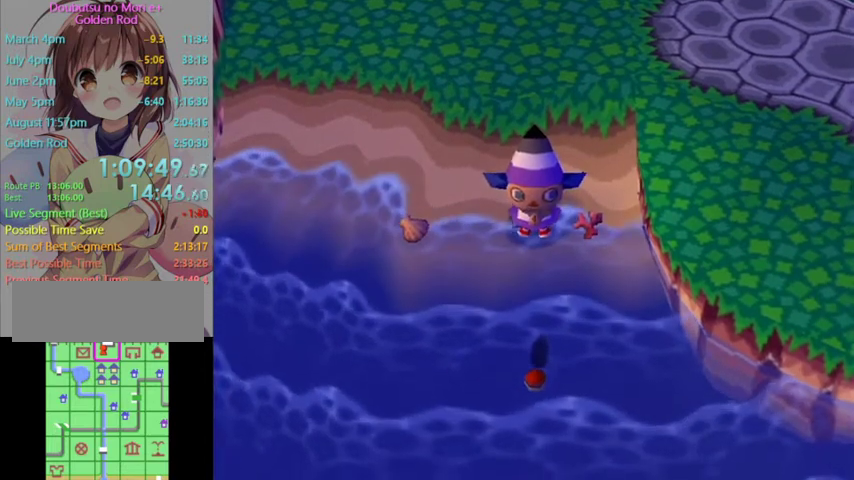
{"dt_ms": 500, "buttons": [], "left_stick": "center", "right_stick": "center", "events": []}
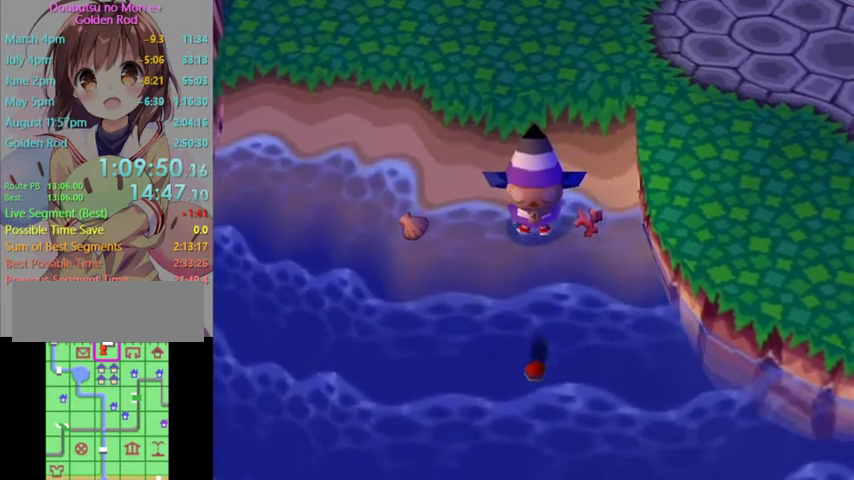
{"dt_ms": 500, "buttons": [], "left_stick": "center", "right_stick": "center", "events": [[267, "A", "down"], [333, "A", "up"]]}
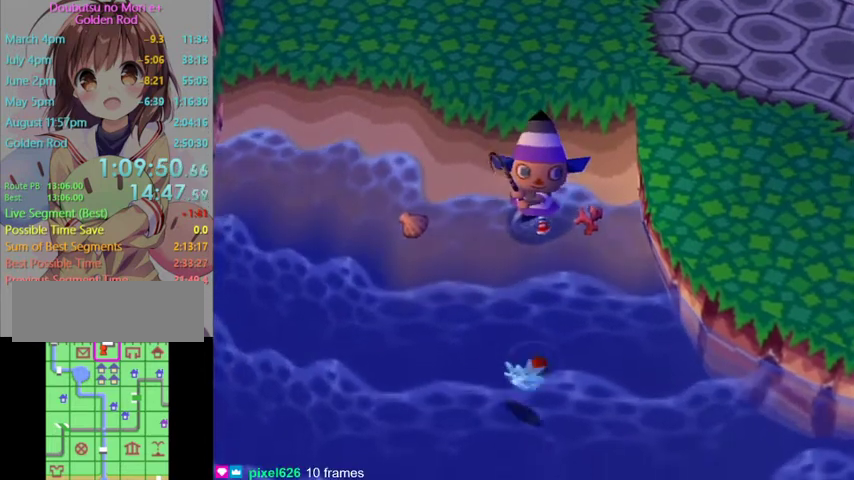
{"dt_ms": 500, "buttons": [], "left_stick": "center", "right_stick": "center", "events": []}
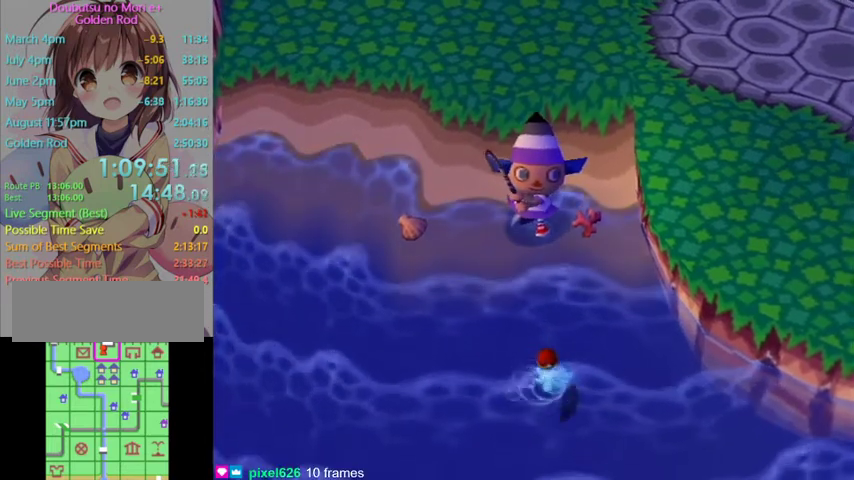
{"dt_ms": 500, "buttons": [], "left_stick": "center", "right_stick": "center", "events": []}
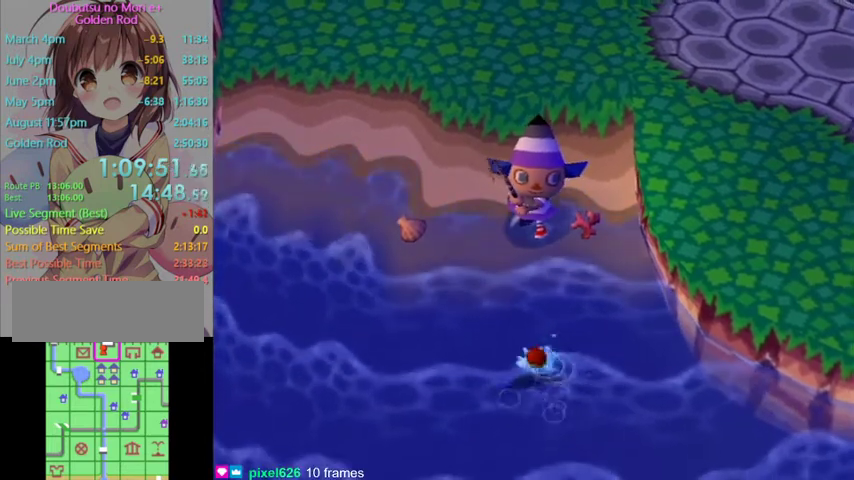
{"dt_ms": 500, "buttons": [], "left_stick": "center", "right_stick": "center", "events": []}
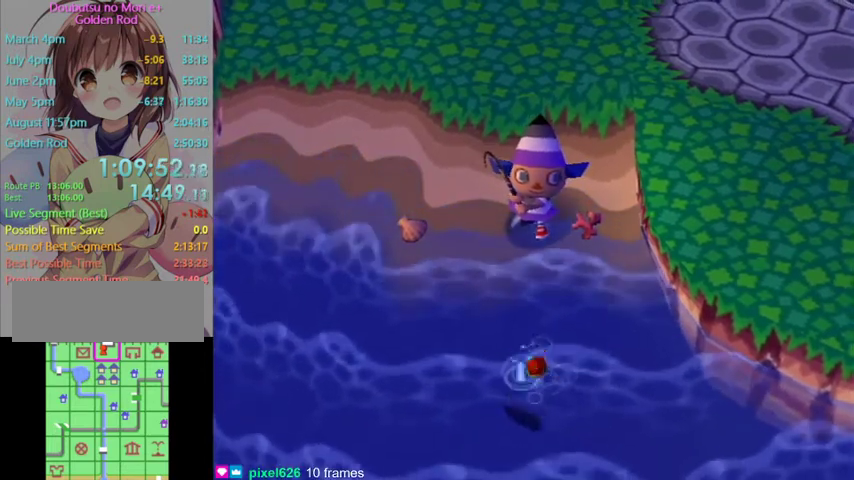
{"dt_ms": 500, "buttons": [], "left_stick": "center", "right_stick": "center", "events": []}
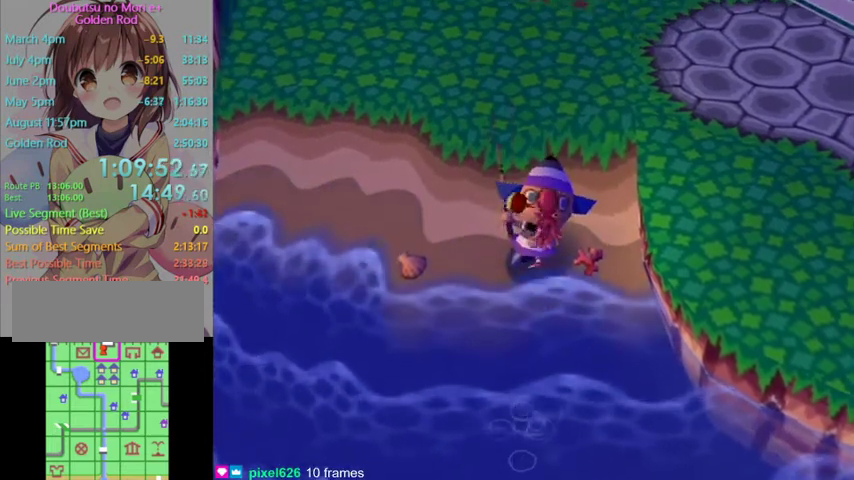
{"dt_ms": 500, "buttons": ["A"], "left_stick": "center", "right_stick": "center", "events": [[67, "A", "down"], [100, "B", "down"], [167, "B", "up"], [200, "A", "up"], [267, "A", "down"], [300, "B", "down"], [333, "B", "up"], [367, "A", "up"], [433, "A", "down"], [433, "B", "down"], [500, "B", "up"]]}
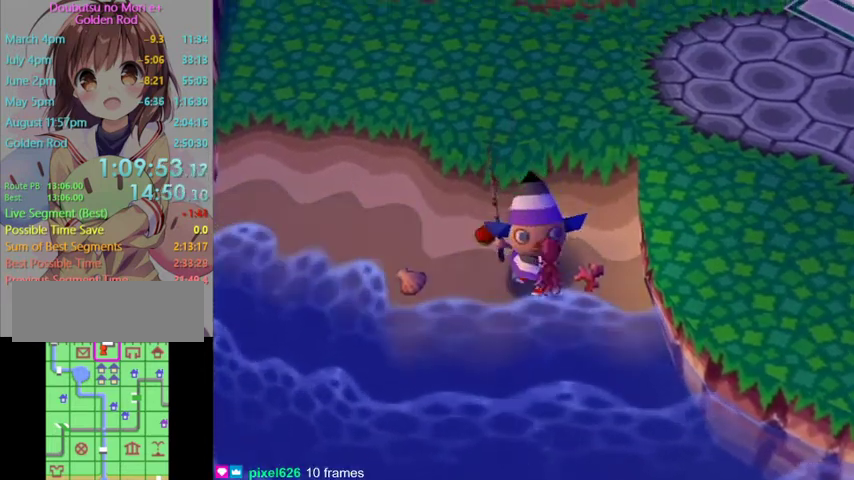
{"dt_ms": 500, "buttons": [], "left_stick": "center", "right_stick": "center", "events": [[33, "A", "up"], [100, "A", "down"], [133, "B", "down"], [200, "A", "up"], [200, "B", "up"], [267, "A", "down"], [267, "B", "down"], [333, "A", "up"], [333, "B", "up"], [433, "A", "down"], [433, "B", "down"], [467, "B", "up"], [500, "A", "up"]]}
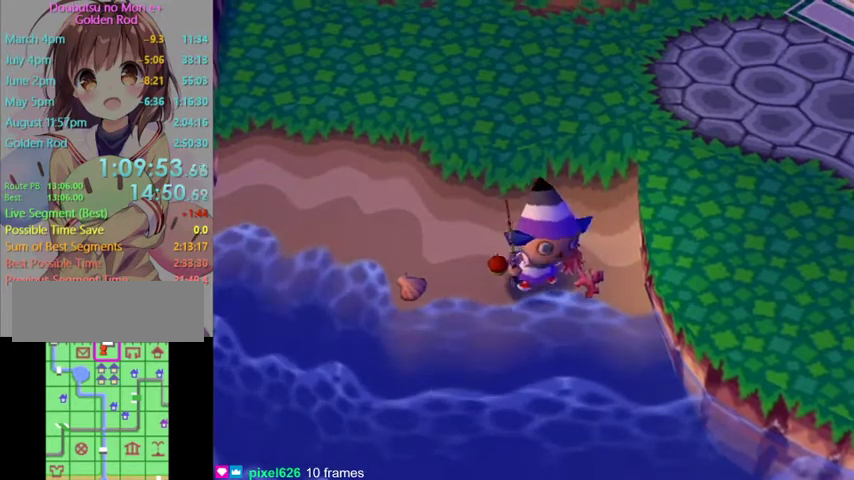
{"dt_ms": 500, "buttons": [], "left_stick": "center", "right_stick": "center", "events": [[100, "A", "down"], [100, "B", "down"], [167, "A", "up"], [167, "B", "up"], [233, "A", "down"], [267, "B", "down"], [300, "B", "up"], [333, "A", "up"], [400, "A", "down"], [400, "B", "down"], [467, "A", "up"], [467, "B", "up"]]}
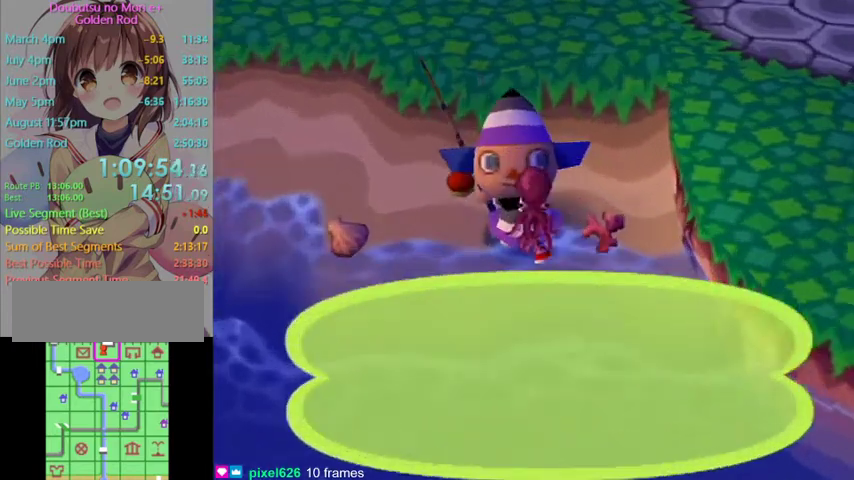
{"dt_ms": 500, "buttons": ["A"], "left_stick": "center", "right_stick": "center", "events": [[67, "A", "down"], [100, "B", "down"], [133, "B", "up"], [167, "A", "up"], [233, "A", "down"], [233, "B", "down"], [300, "A", "up"], [300, "B", "up"], [367, "A", "down"], [367, "B", "down"], [433, "A", "up"], [433, "B", "up"], [500, "A", "down"]]}
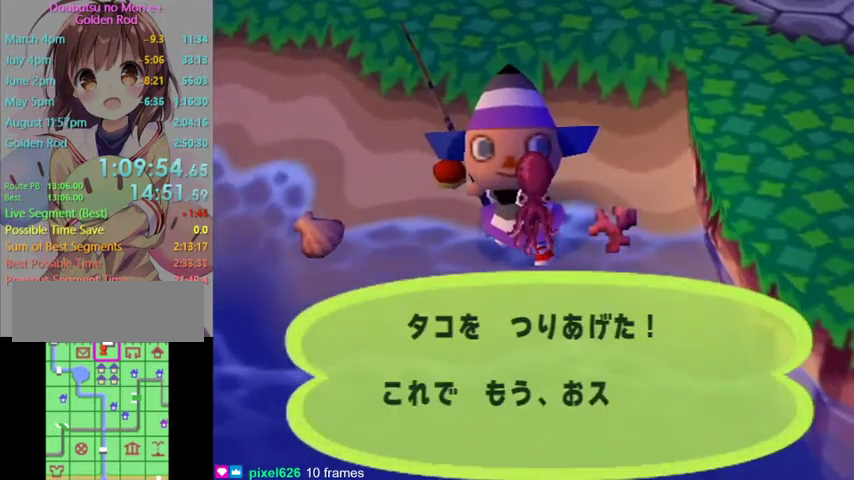
{"dt_ms": 500, "buttons": [], "left_stick": "center", "right_stick": "center", "events": [[33, "B", "down"], [100, "B", "up"], [133, "A", "up"], [200, "B", "down"], [267, "B", "up"], [367, "B", "down"], [433, "B", "up"]]}
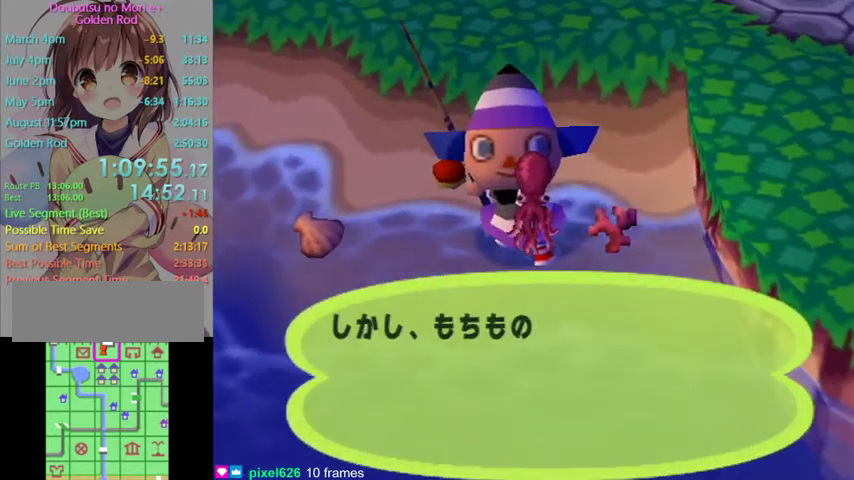
{"dt_ms": 500, "buttons": ["B"], "left_stick": "center", "right_stick": "center", "events": [[33, "B", "down"], [100, "B", "up"], [200, "B", "down"], [267, "B", "up"], [333, "B", "down"], [400, "B", "up"], [467, "B", "down"]]}
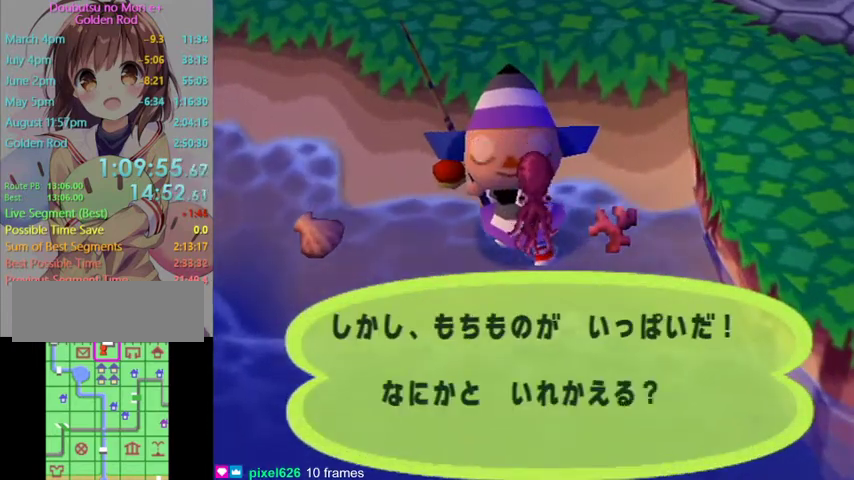
{"dt_ms": 1000, "buttons": [], "left_stick": "center", "right_stick": "center", "events": [[67, "B", "up"], [133, "B", "down"], [233, "B", "up"], [300, "B", "down"], [533, "B", "up"], [567, "B", "down"], [700, "B", "up"], [767, "B", "down"], [900, "B", "up"]]}
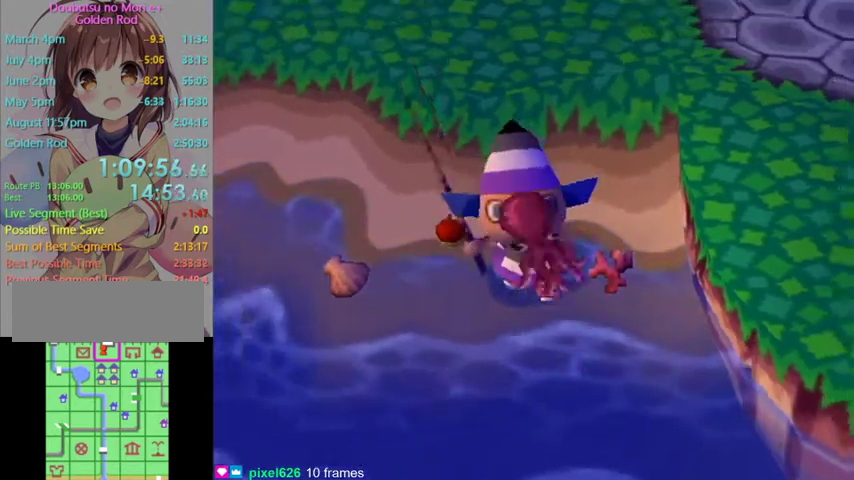
{"dt_ms": 500, "buttons": ["L1"], "left_stick": "up-right", "right_stick": "center", "events": [[67, "L1", "down"], [67, "left_stick", "up-right"]]}
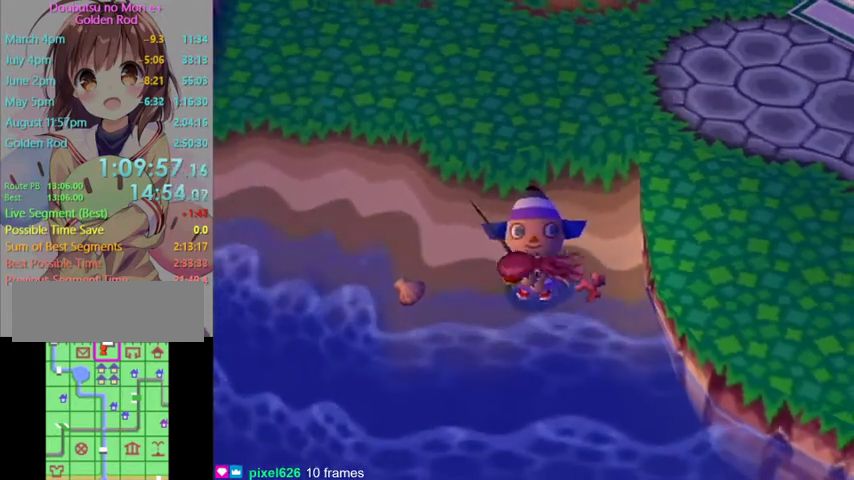
{"dt_ms": 500, "buttons": ["L1"], "left_stick": "up-right", "right_stick": "center", "events": []}
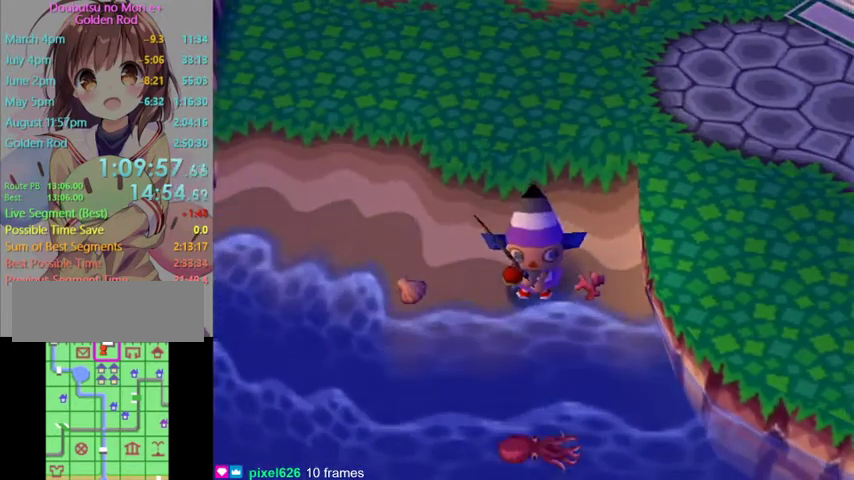
{"dt_ms": 500, "buttons": ["L1"], "left_stick": "up-right", "right_stick": "center", "events": []}
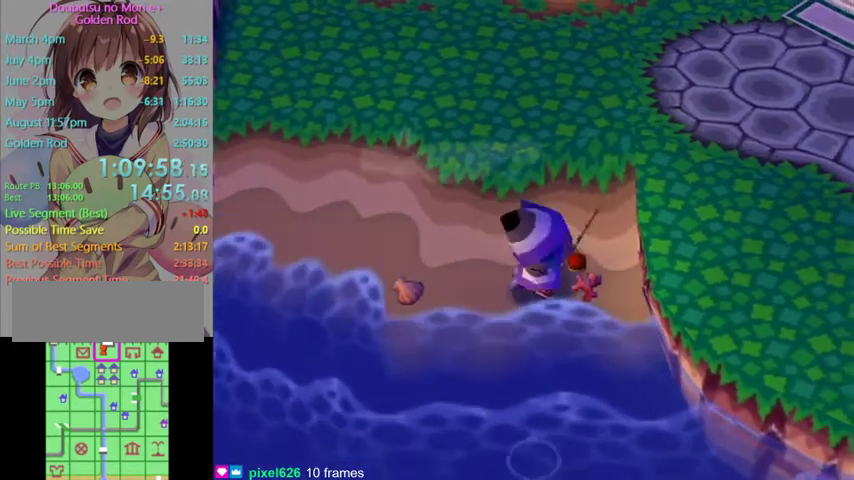
{"dt_ms": 500, "buttons": ["L1"], "left_stick": "up-right", "right_stick": "center", "events": [[233, "left_stick", "up"], [400, "left_stick", "up-right"]]}
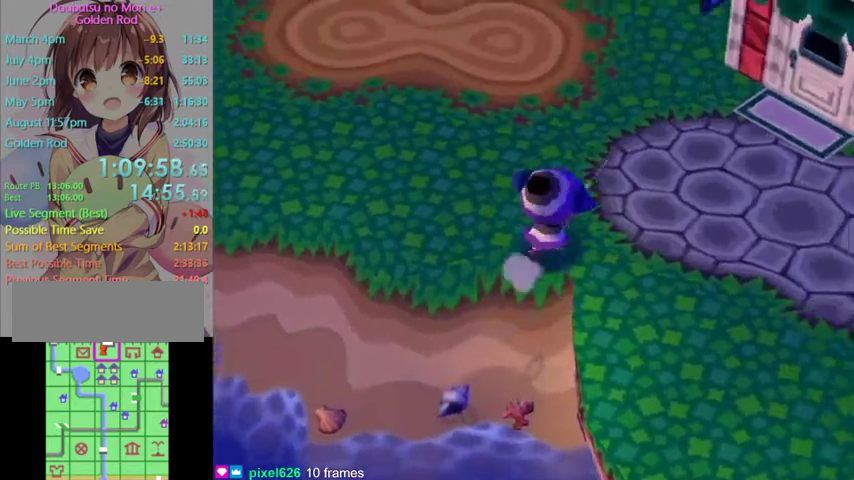
{"dt_ms": 500, "buttons": ["L1"], "left_stick": "right", "right_stick": "center", "events": [[100, "left_stick", "right"]]}
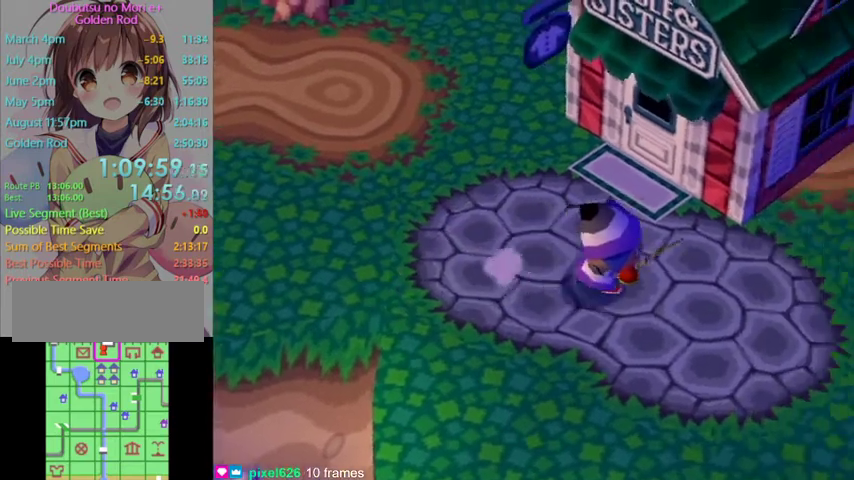
{"dt_ms": 500, "buttons": ["L1"], "left_stick": "right", "right_stick": "center", "events": []}
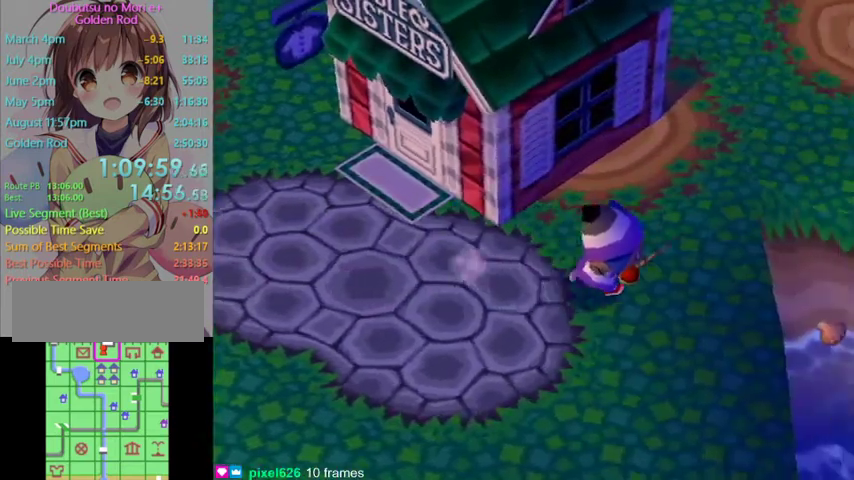
{"dt_ms": 500, "buttons": ["L1"], "left_stick": "up-right", "right_stick": "center", "events": [[100, "left_stick", "up-right"]]}
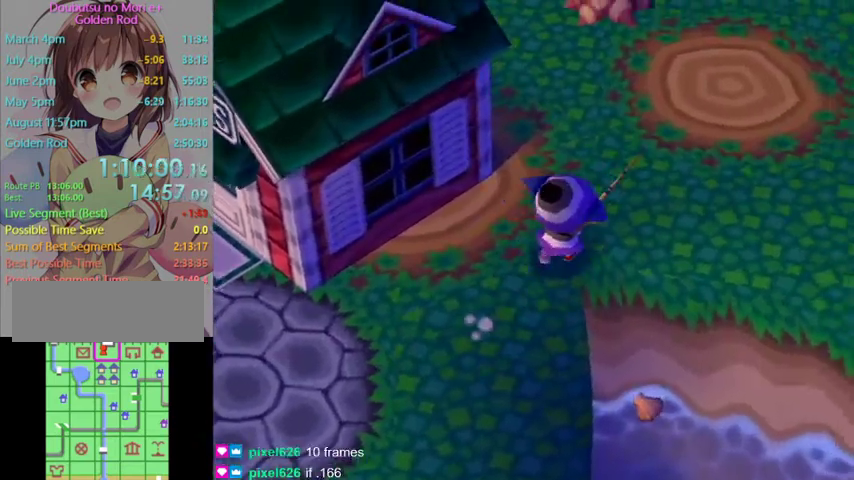
{"dt_ms": 500, "buttons": ["L1"], "left_stick": "right", "right_stick": "center", "events": [[67, "left_stick", "right"]]}
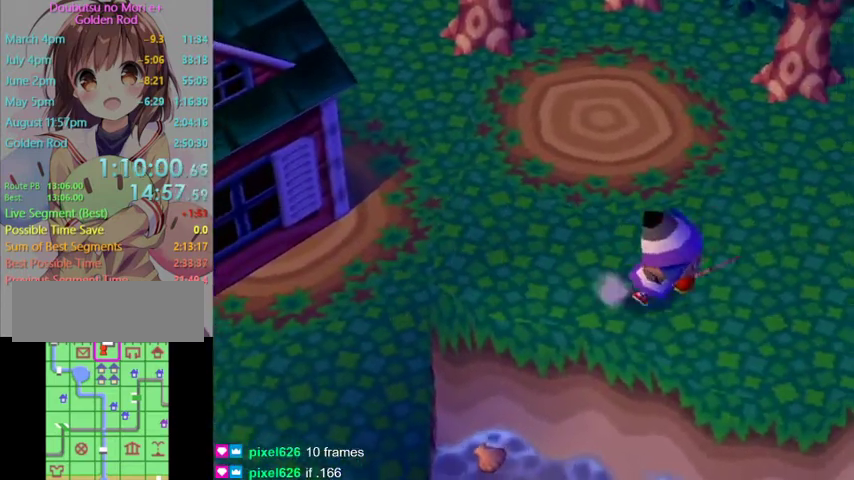
{"dt_ms": 500, "buttons": ["L1"], "left_stick": "right", "right_stick": "center", "events": []}
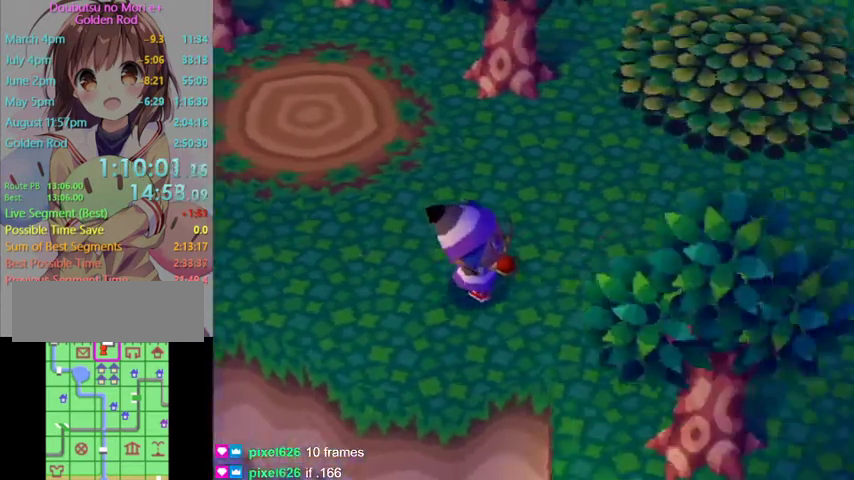
{"dt_ms": 500, "buttons": [], "left_stick": "right", "right_stick": "center", "events": [[33, "L1", "up"], [33, "left_stick", "center"], [167, "R1", "down"], [200, "R1", "up"], [400, "left_stick", "right"]]}
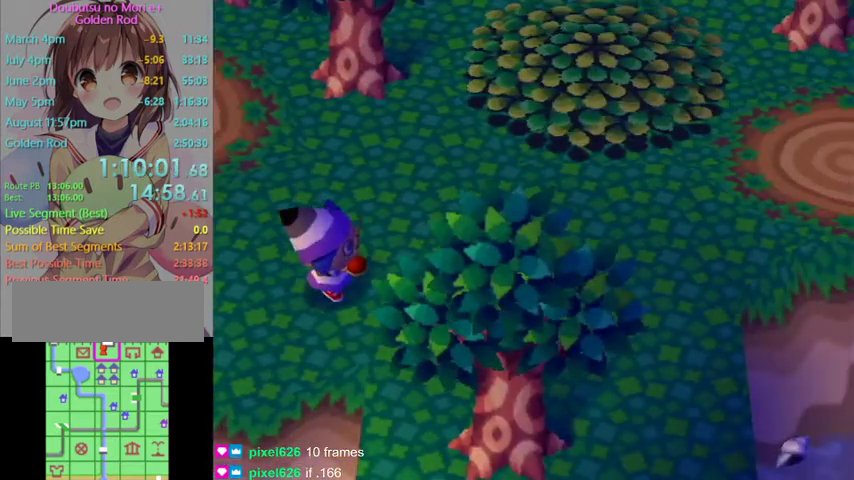
{"dt_ms": 500, "buttons": [], "left_stick": "down", "right_stick": "center", "events": [[233, "left_stick", "down-right"], [367, "left_stick", "down"]]}